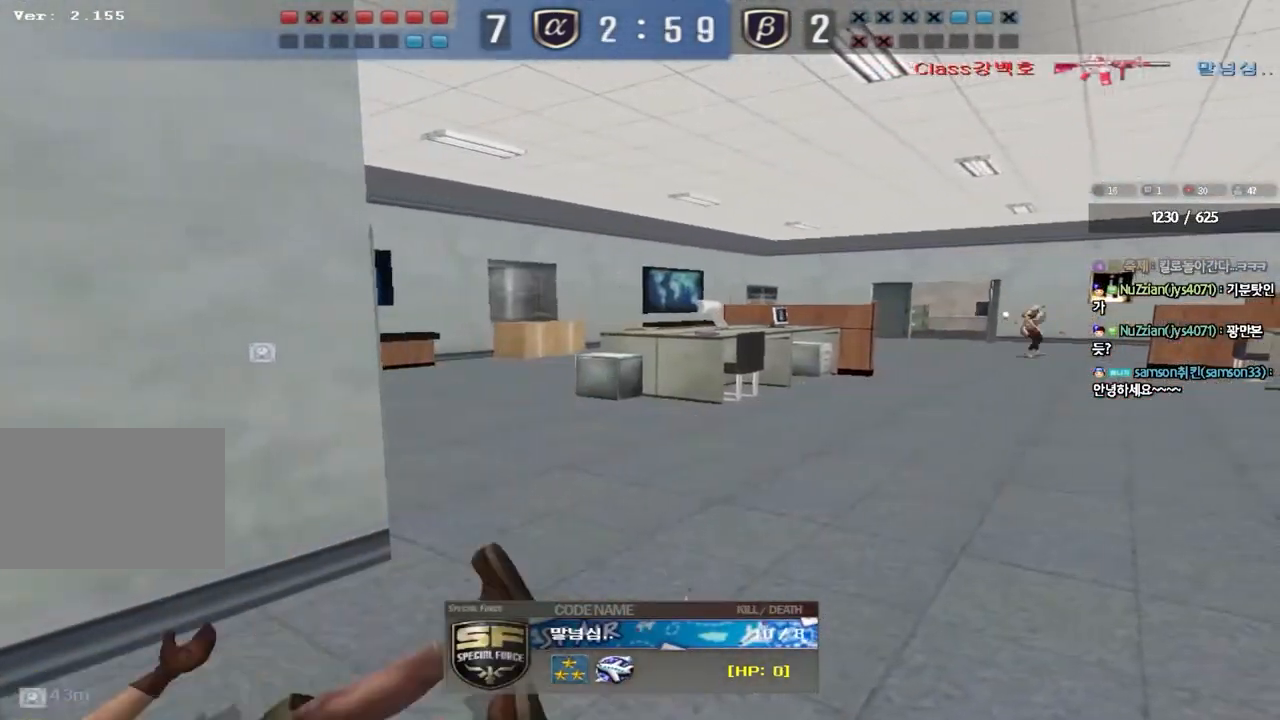
Gameplay with keyboard; each line is a JSON object with the keys held at the frame after it. "events" lists presses ("down") and releases ("up") of "a", "ctrl", "d", "e", "f", "q", "r", "s", "shift", "space", "tab" and "w" between this image and that frame as [ms after this image, input, new state], when the widget could be followed in between. No other keys are recorded. Mouse input is not recorded.
{"keys": ["tab"], "events": [[467, "tab", "down"]]}
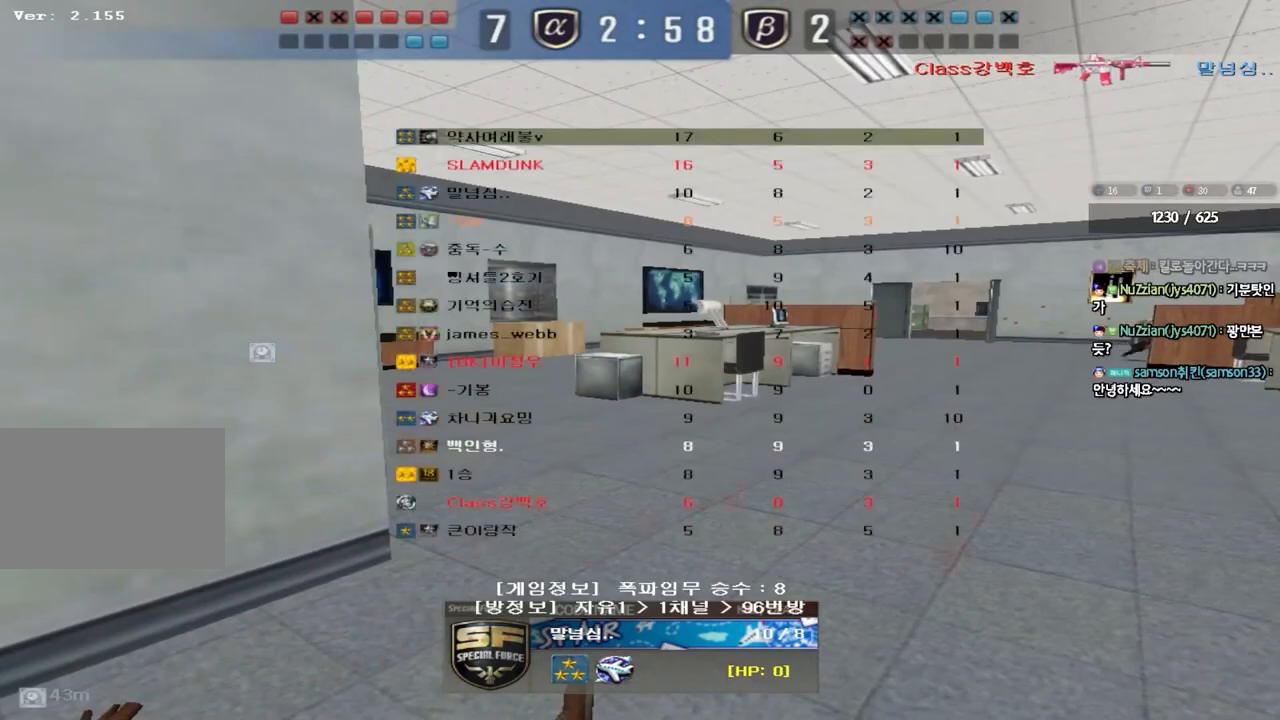
{"keys": ["tab"], "events": []}
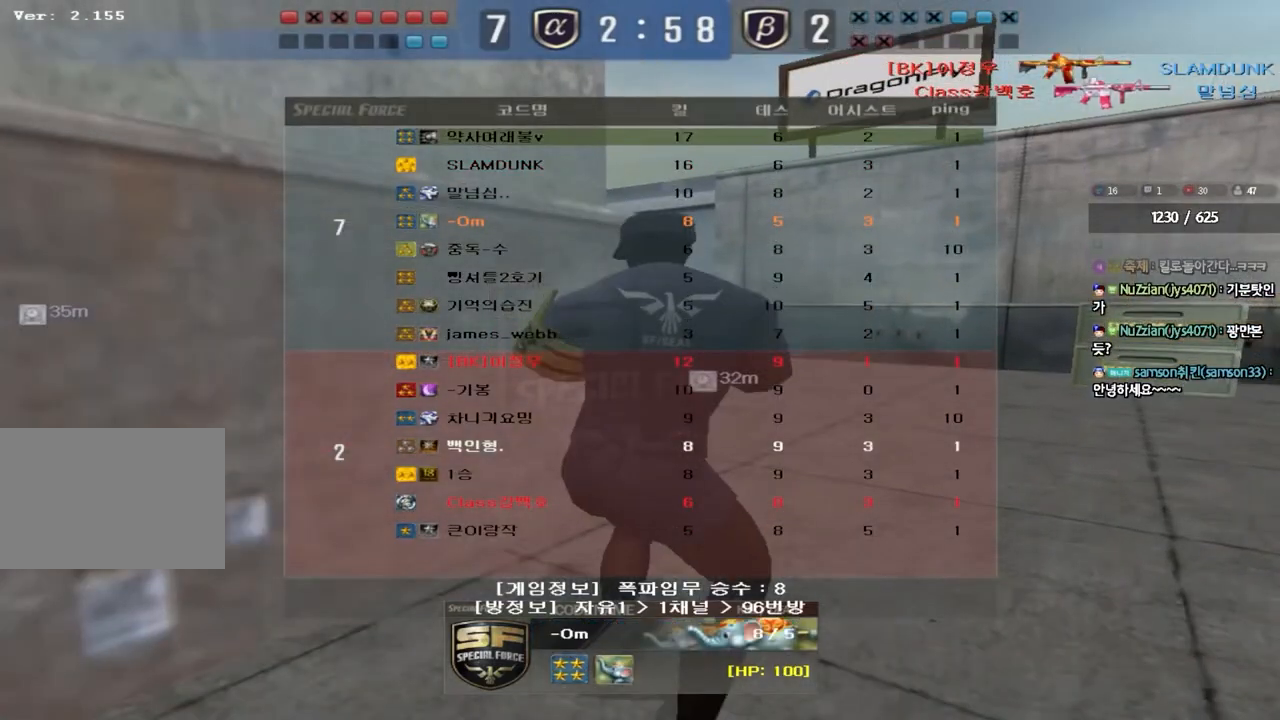
{"keys": ["tab"], "events": []}
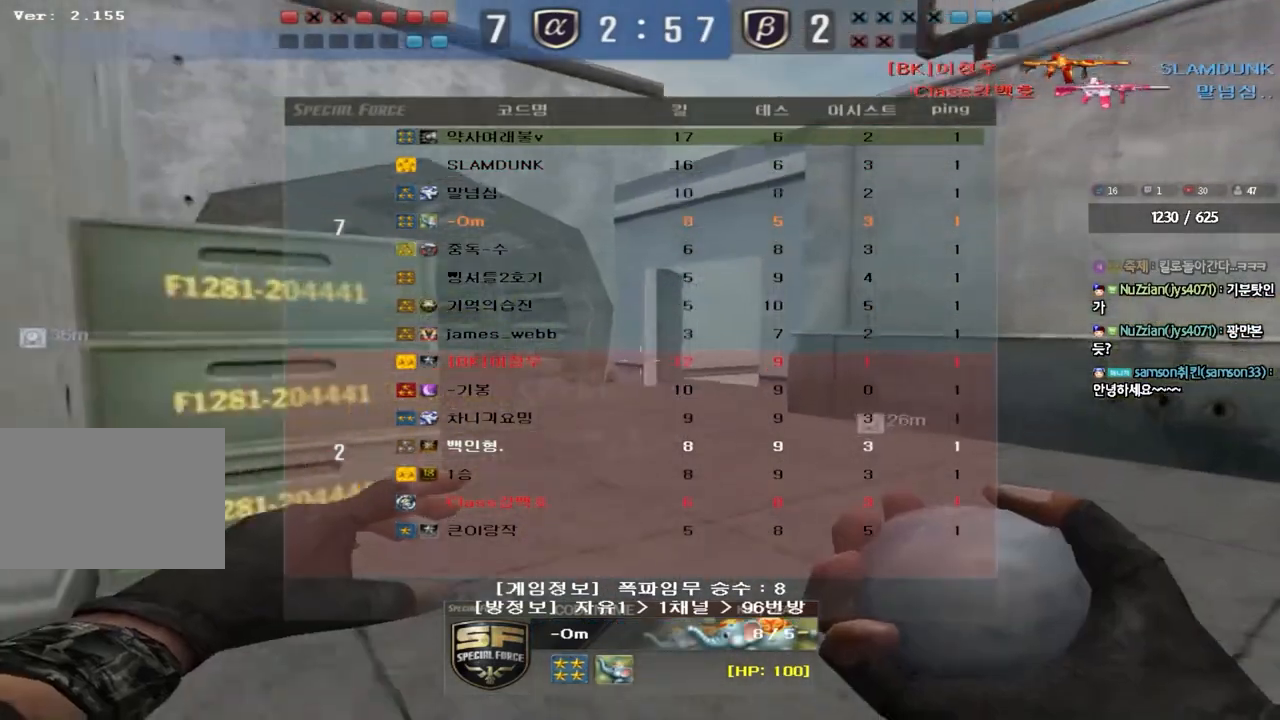
{"keys": [], "events": [[400, "tab", "up"]]}